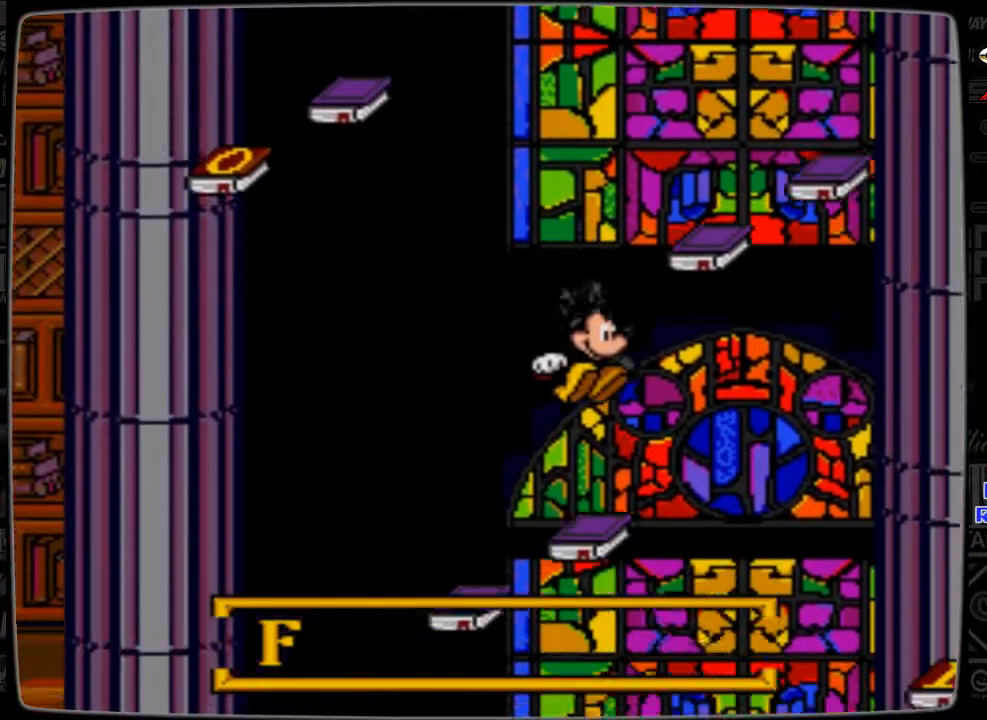
Gameplay with a controller; each line is a JSON object with the inputs held at the frame after it. "events" lists button and stick changes between this image and that frame as [ms after this image, input, new state], when the widget could be followed in between. Not read: L3 R3.
{"buttons": [], "events": []}
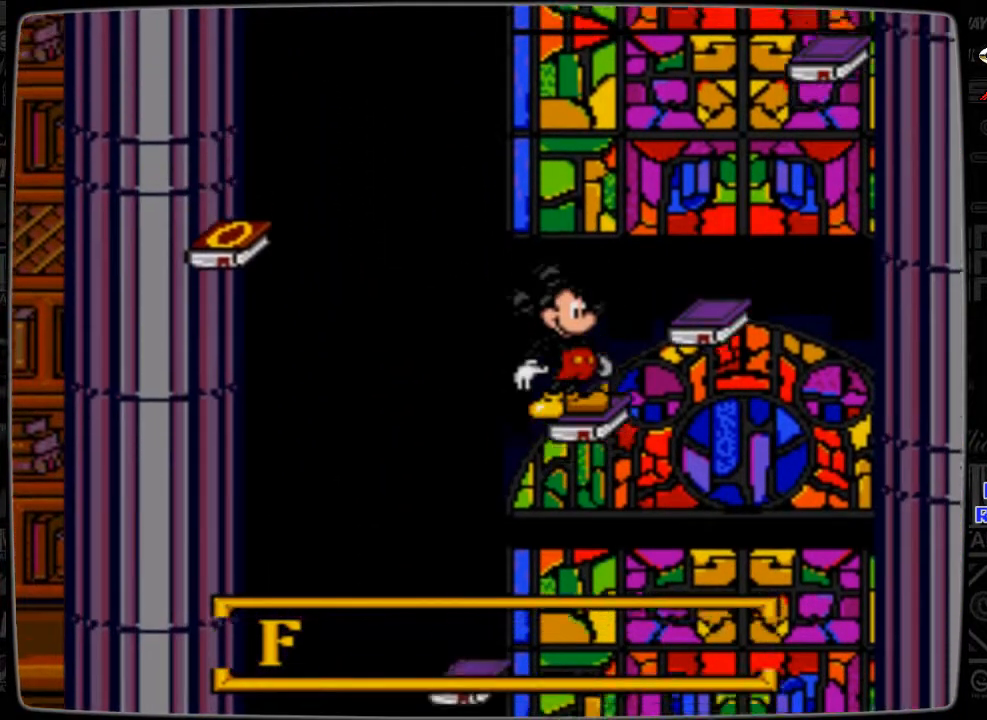
{"buttons": [], "events": []}
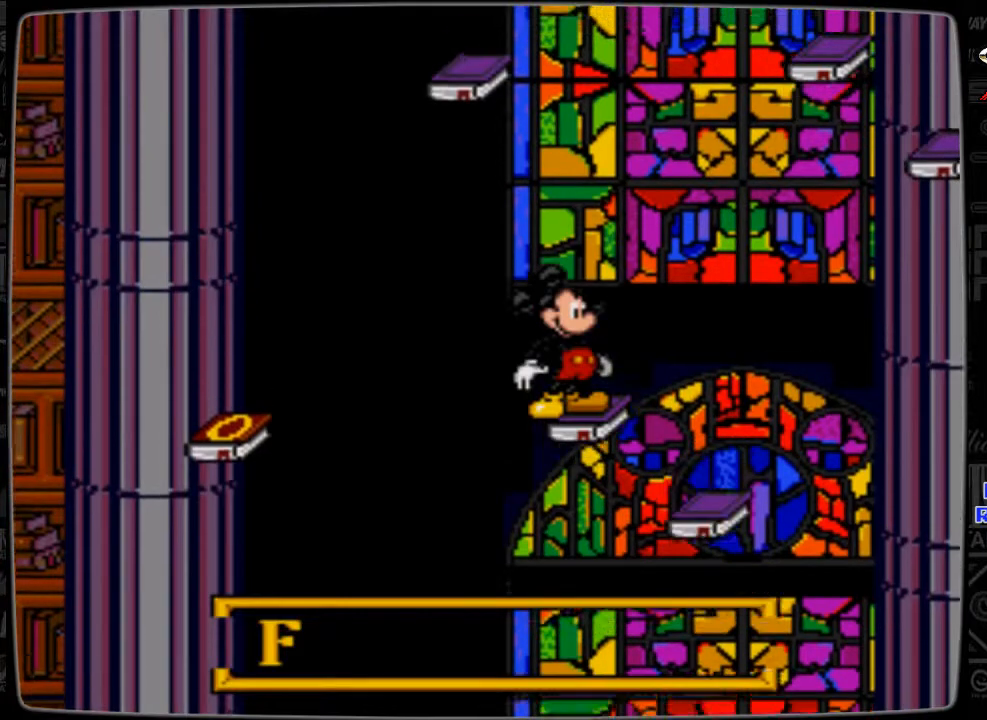
{"buttons": [], "events": []}
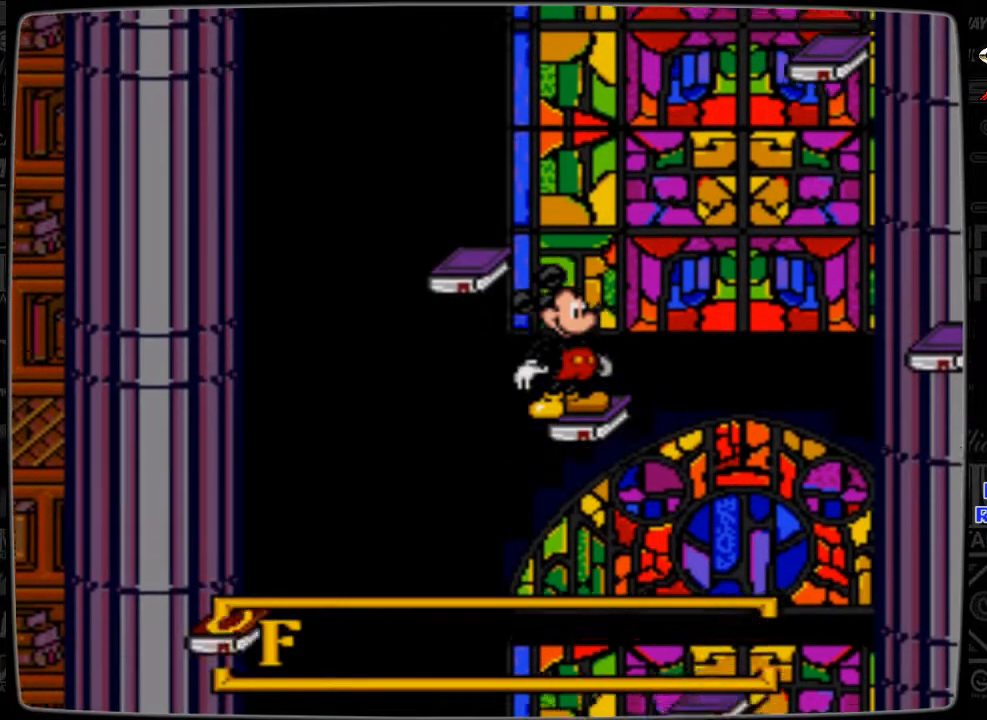
{"buttons": [], "events": []}
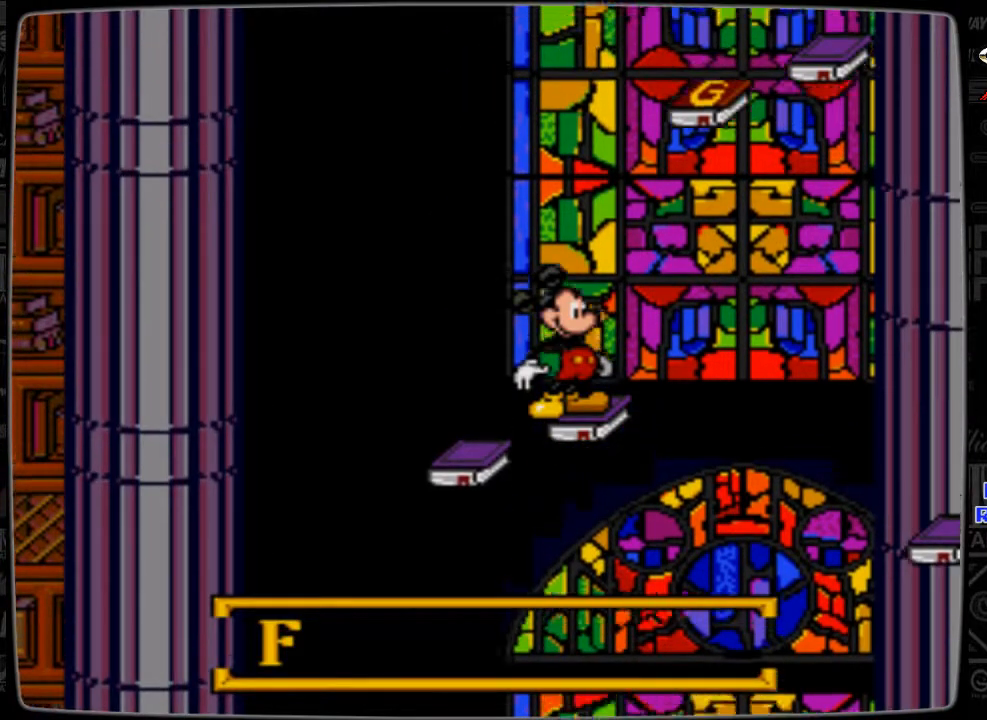
{"buttons": ["B", "DPAD_RIGHT"], "events": [[200, "B", "down"], [200, "DPAD_RIGHT", "down"]]}
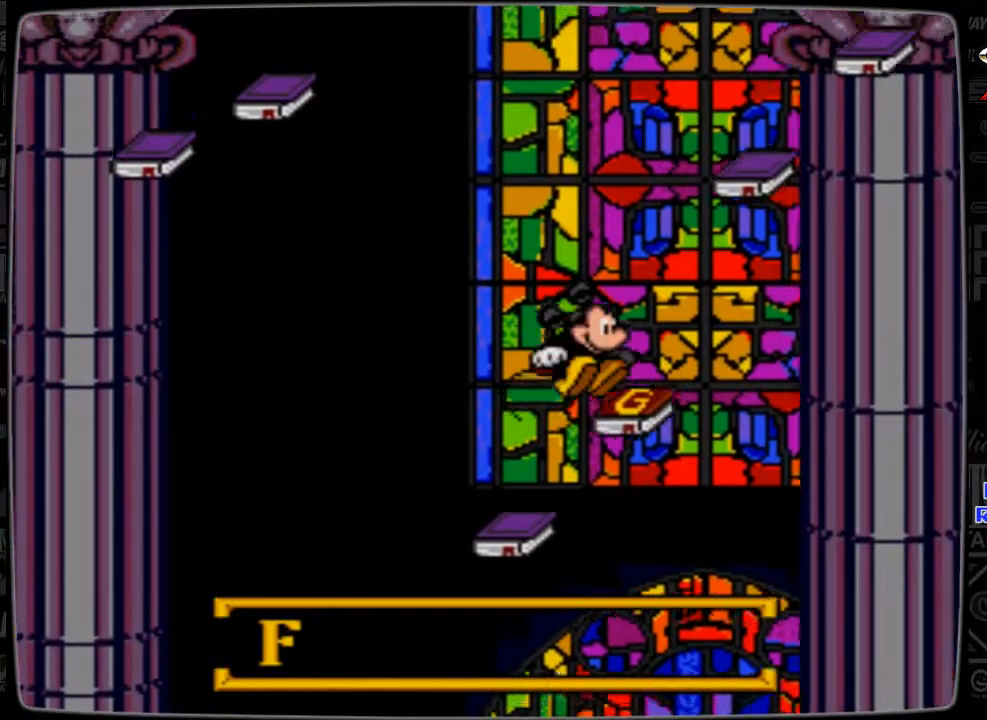
{"buttons": ["DPAD_RIGHT"], "events": [[100, "B", "up"], [200, "DPAD_RIGHT", "up"], [433, "DPAD_RIGHT", "down"]]}
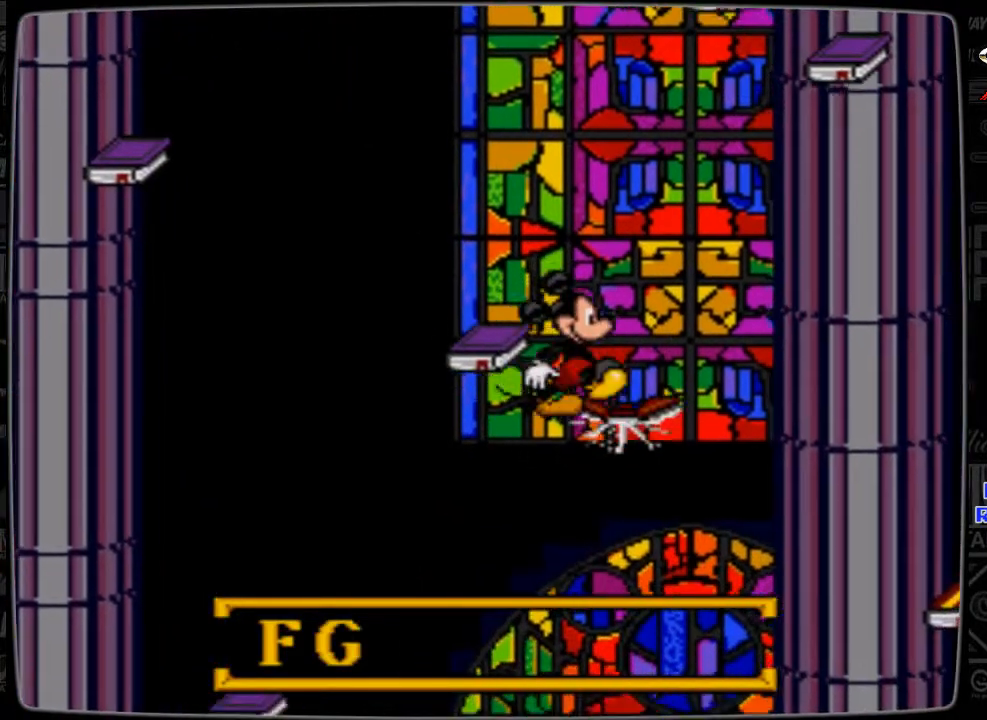
{"buttons": ["B", "DPAD_RIGHT"], "events": [[100, "B", "down"]]}
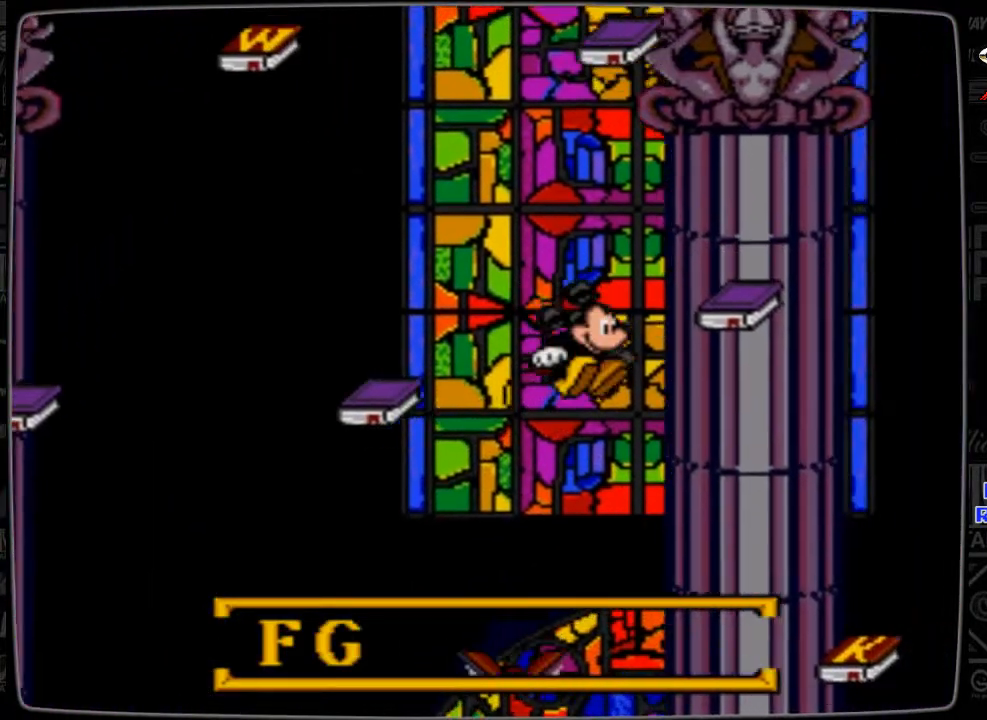
{"buttons": [], "events": [[133, "B", "up"], [267, "DPAD_RIGHT", "up"]]}
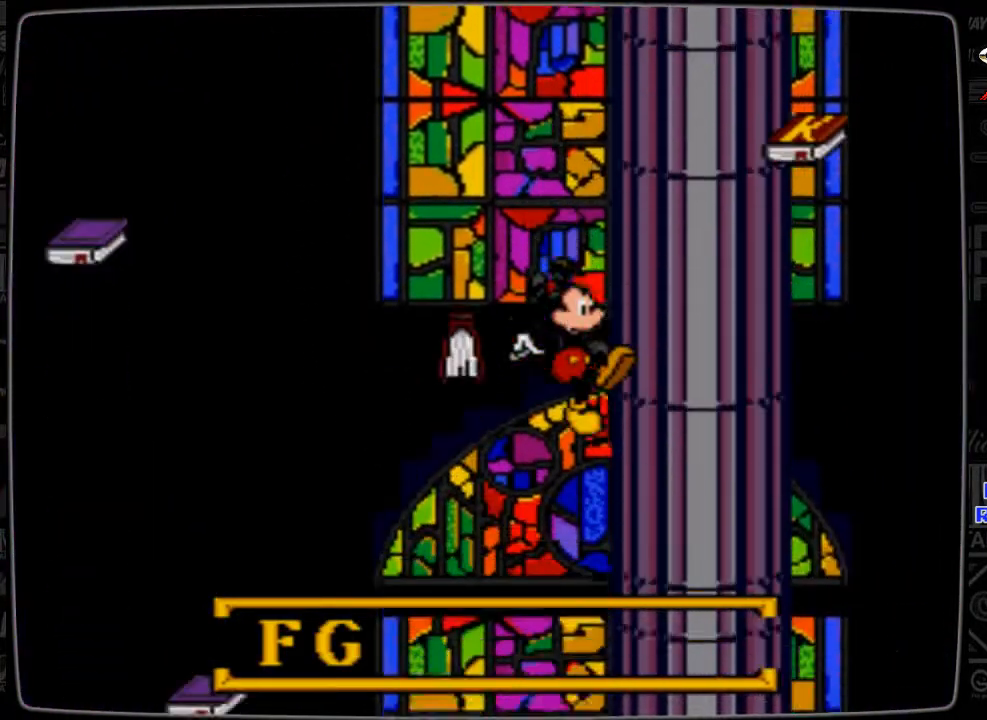
{"buttons": [], "events": []}
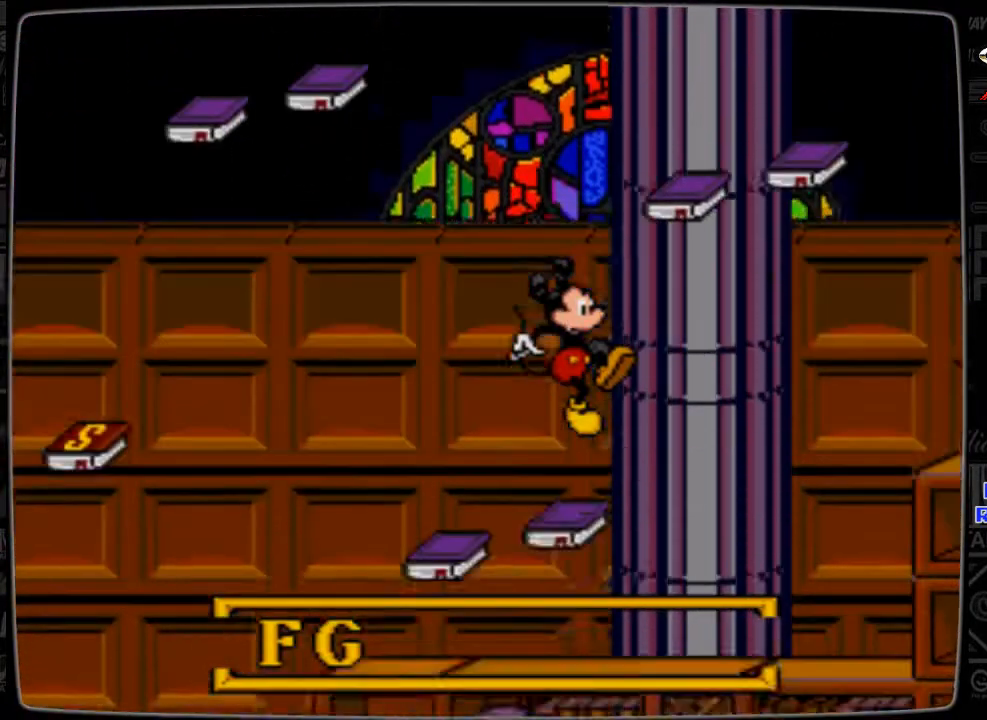
{"buttons": [], "events": [[167, "B", "down"], [200, "DPAD_UP", "down"], [367, "DPAD_UP", "up"], [467, "B", "up"]]}
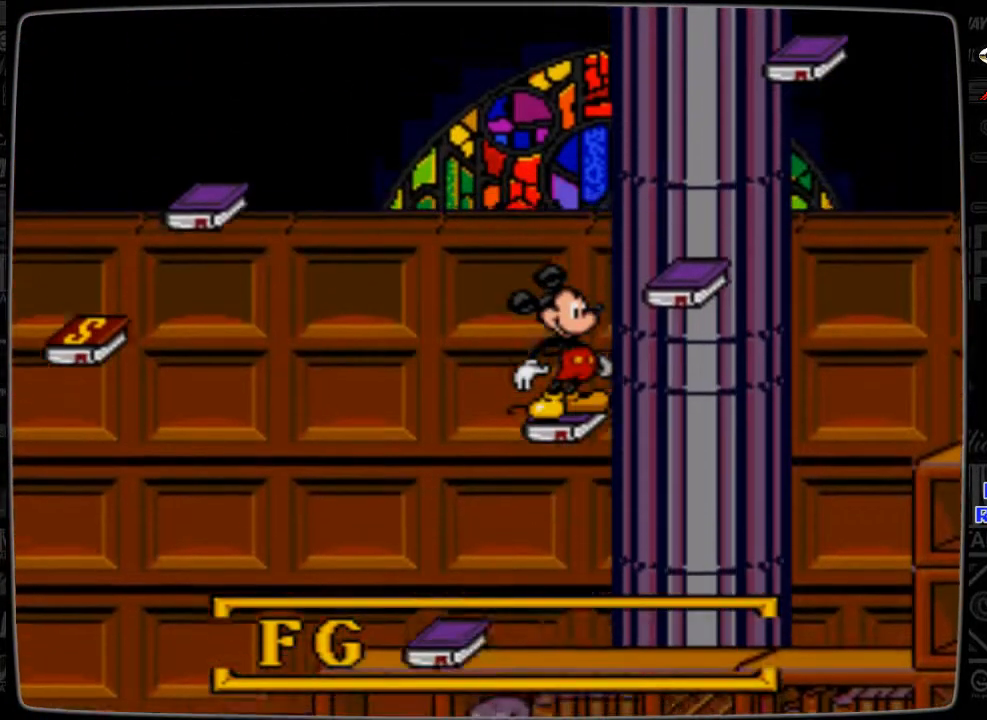
{"buttons": [], "events": []}
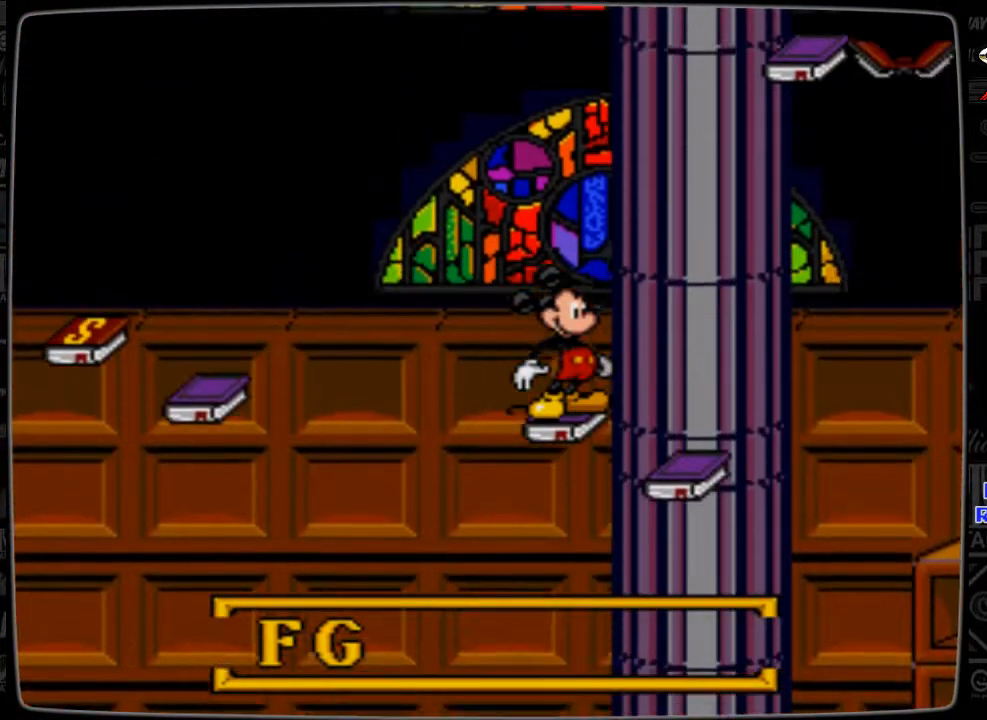
{"buttons": [], "events": []}
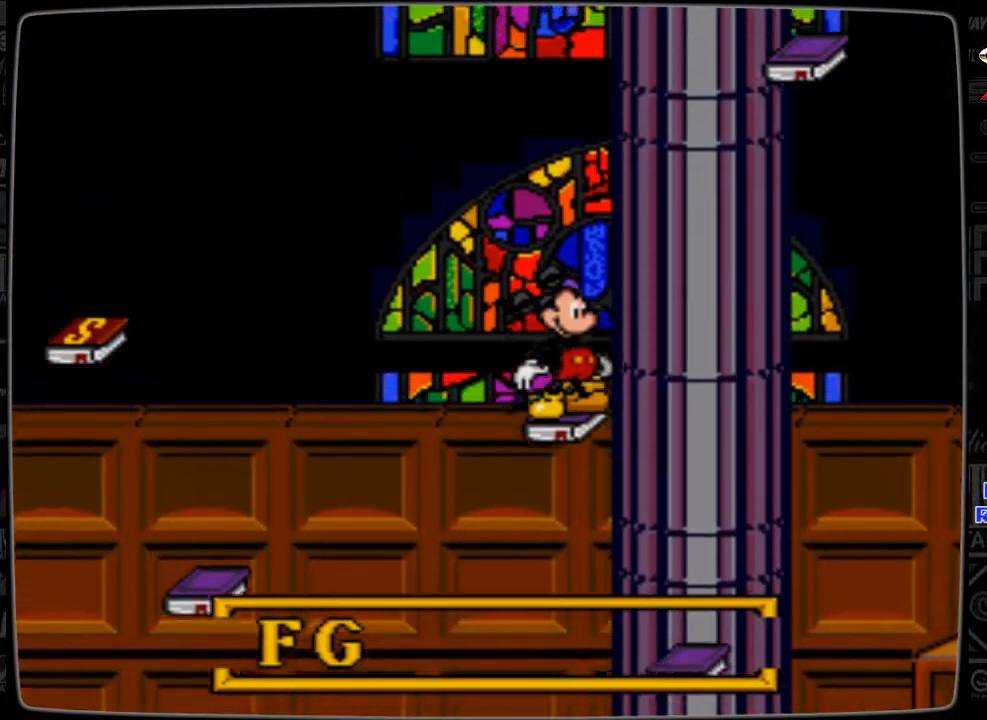
{"buttons": [], "events": []}
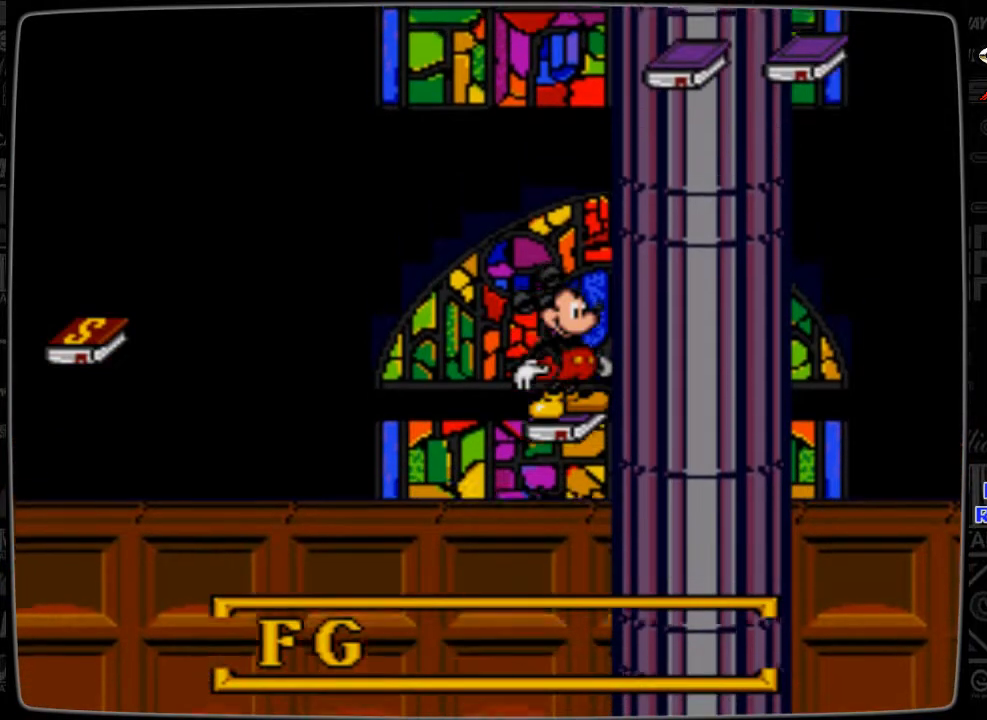
{"buttons": ["B", "DPAD_RIGHT"], "events": [[400, "B", "down"], [500, "DPAD_RIGHT", "down"]]}
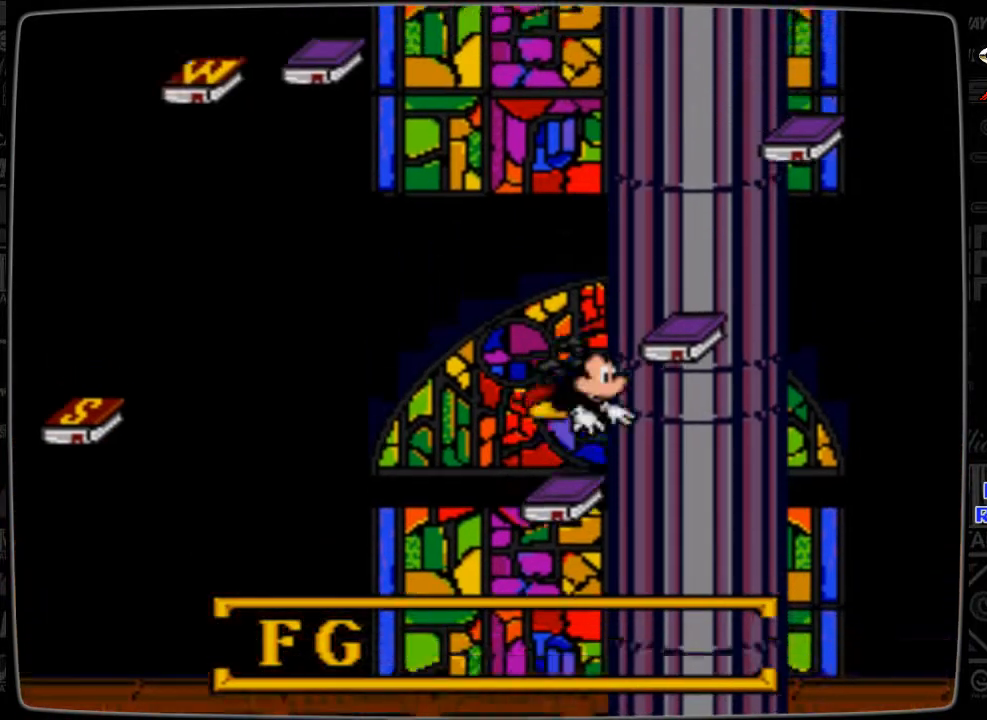
{"buttons": [], "events": [[300, "B", "up"], [500, "DPAD_RIGHT", "up"]]}
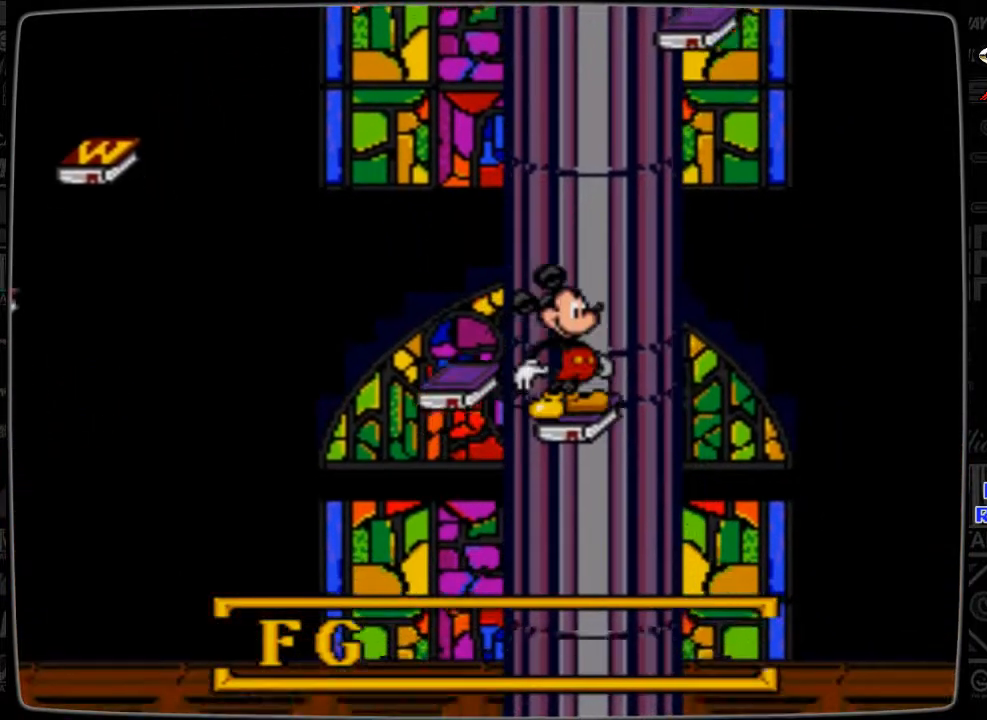
{"buttons": [], "events": []}
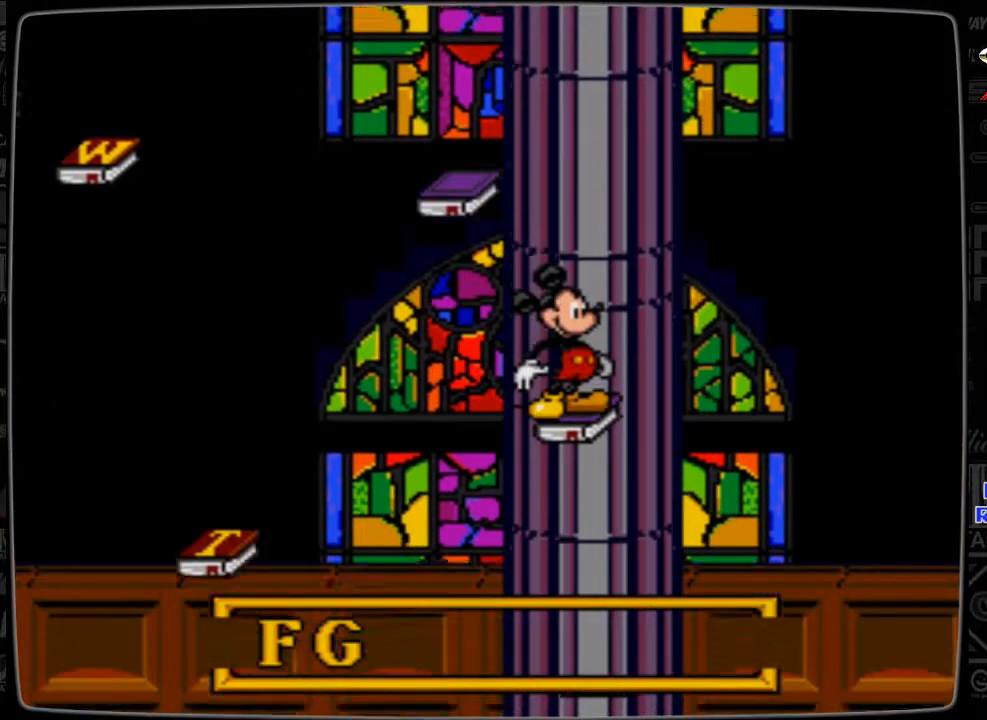
{"buttons": [], "events": []}
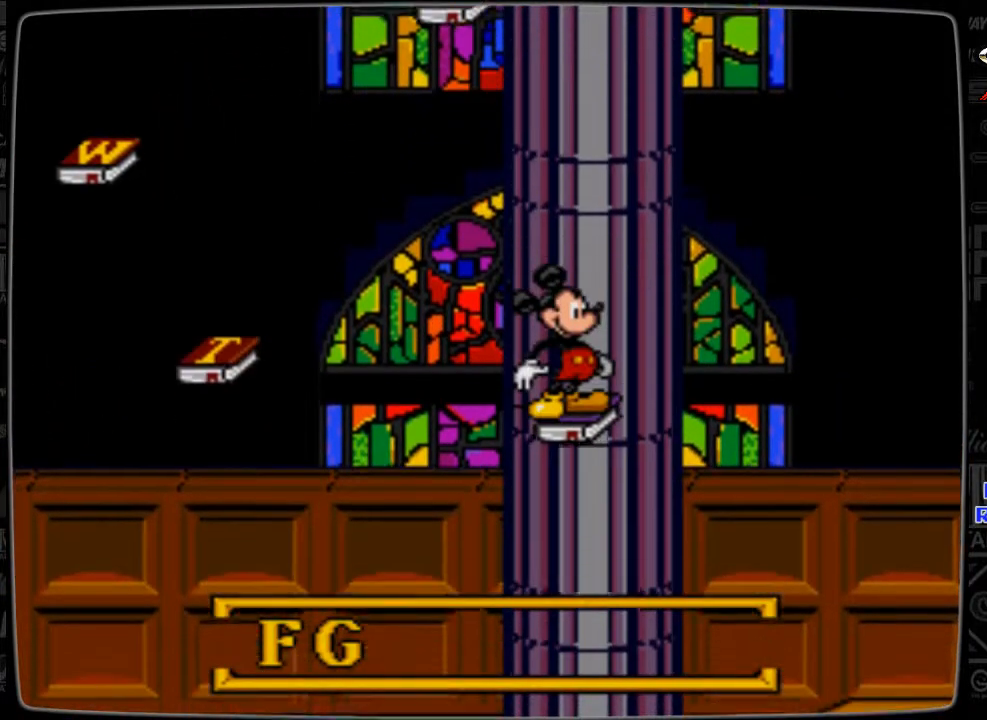
{"buttons": [], "events": []}
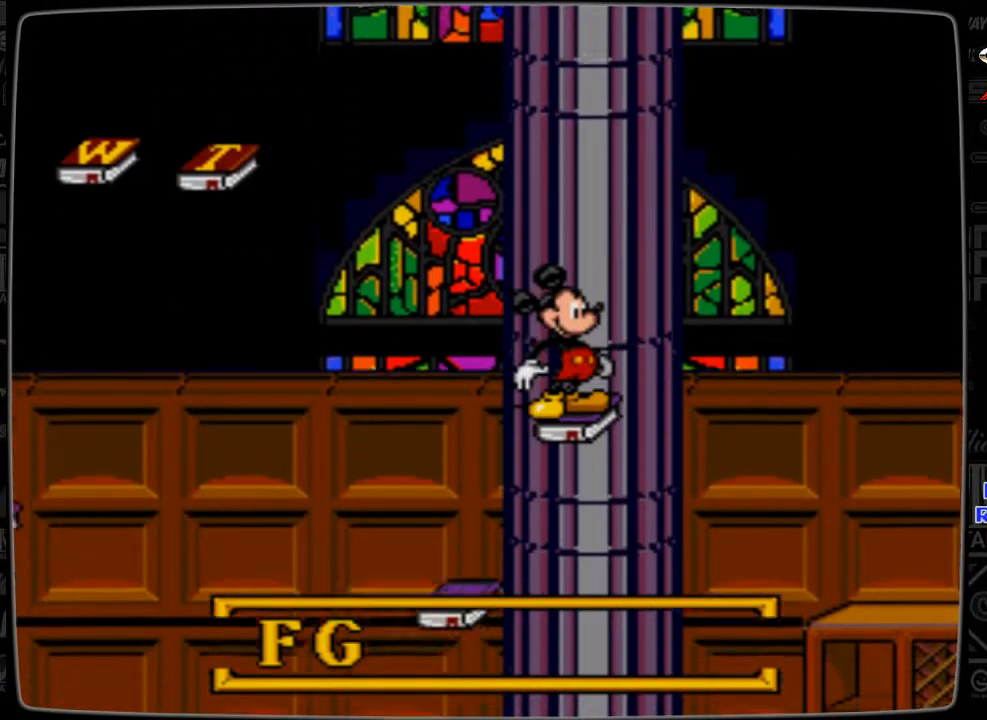
{"buttons": ["DPAD_LEFT"], "events": [[300, "B", "down"], [300, "DPAD_LEFT", "down"], [500, "B", "up"]]}
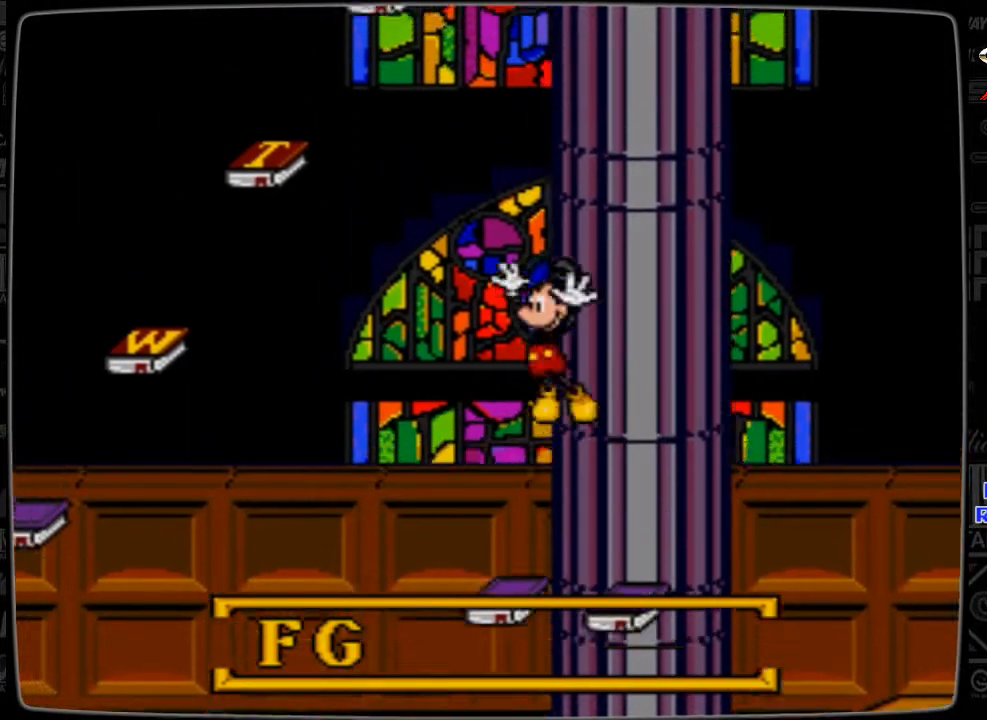
{"buttons": [], "events": [[167, "DPAD_LEFT", "up"]]}
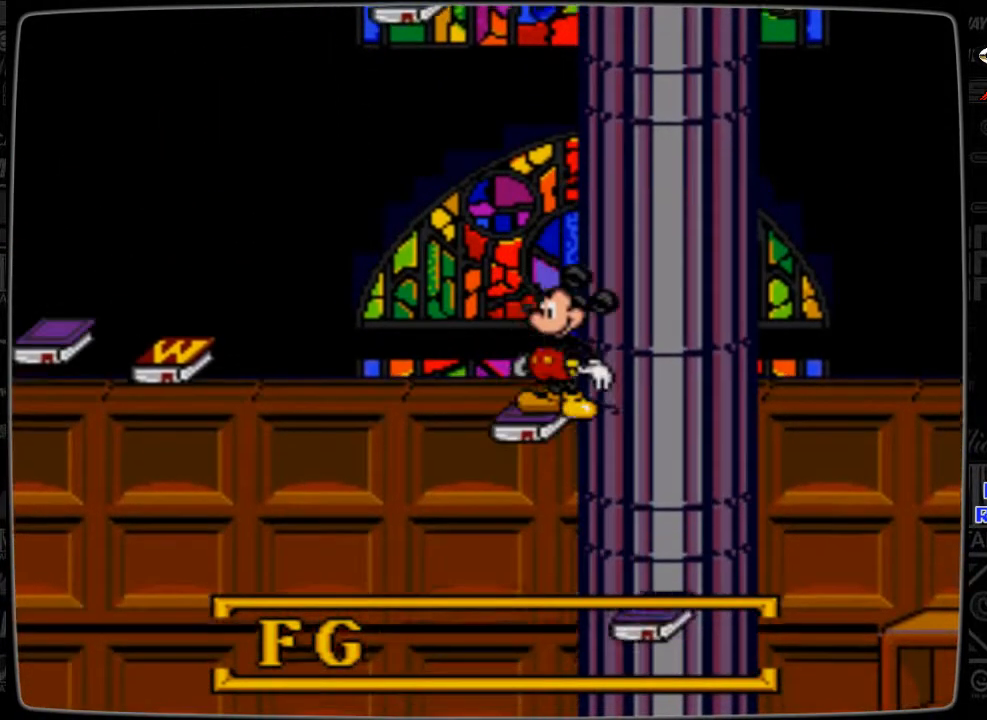
{"buttons": [], "events": []}
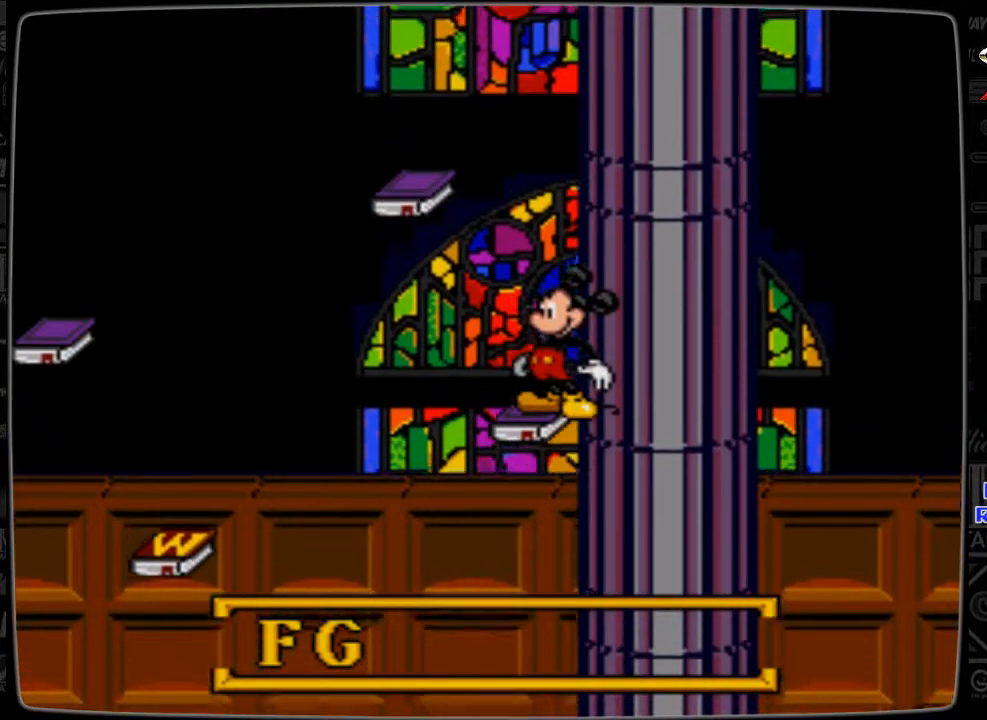
{"buttons": [], "events": []}
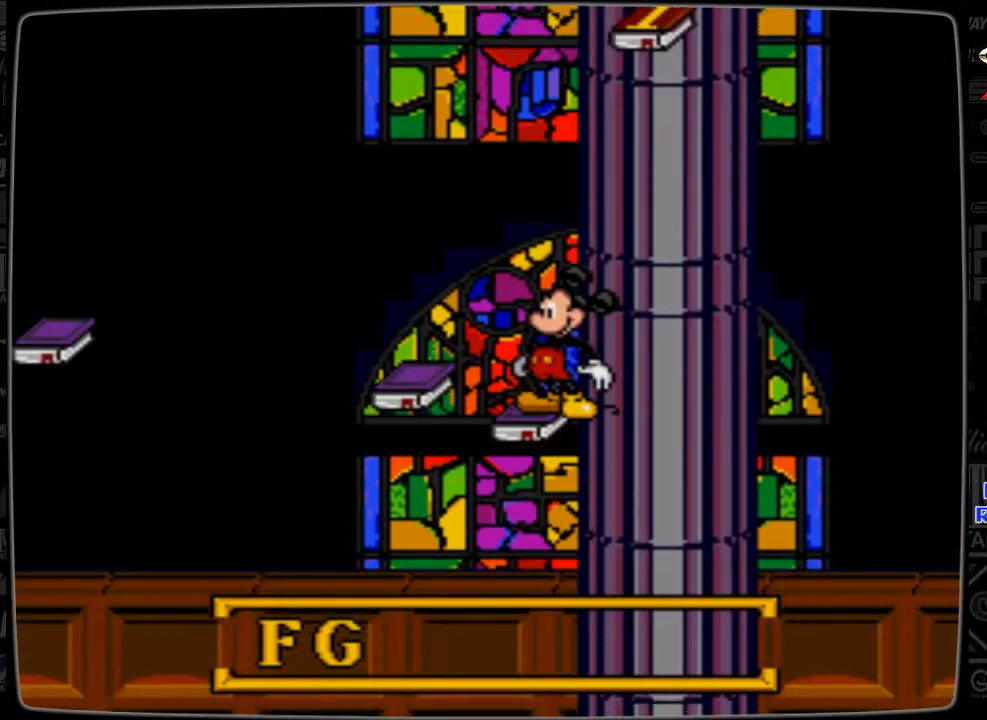
{"buttons": [], "events": []}
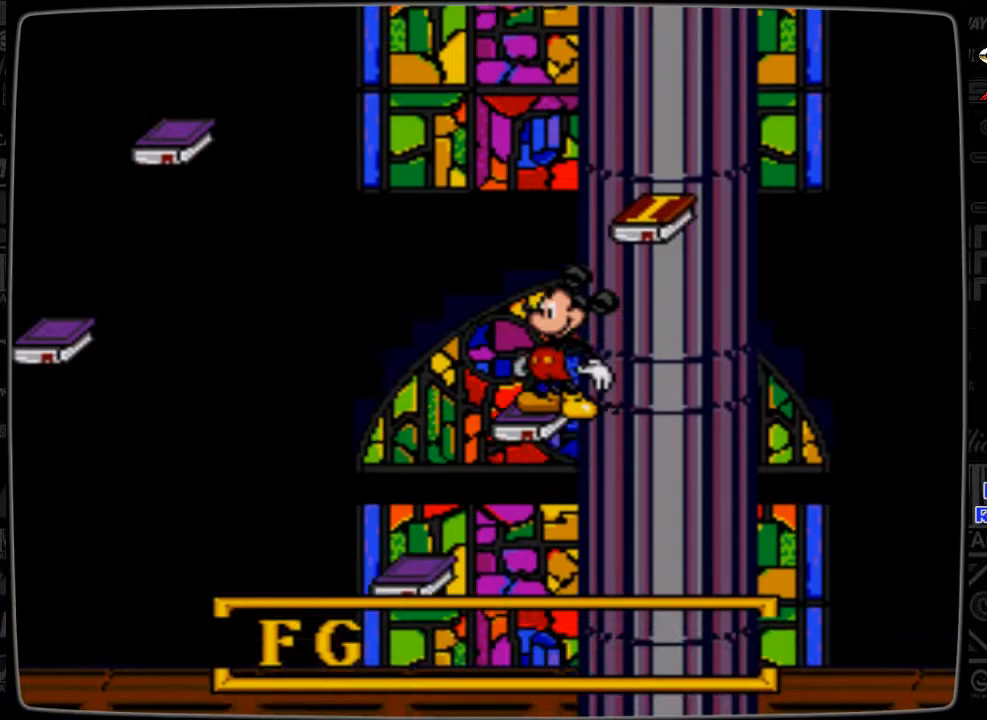
{"buttons": ["DPAD_RIGHT"], "events": [[100, "B", "down"], [300, "DPAD_RIGHT", "down"], [367, "B", "up"]]}
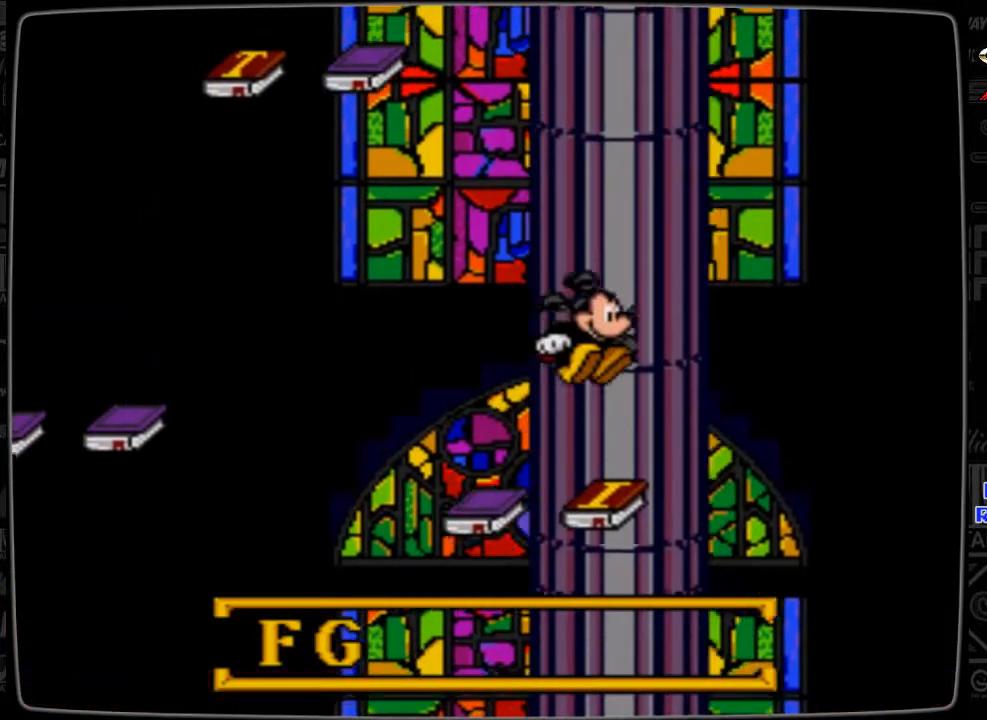
{"buttons": [], "events": [[167, "DPAD_RIGHT", "up"]]}
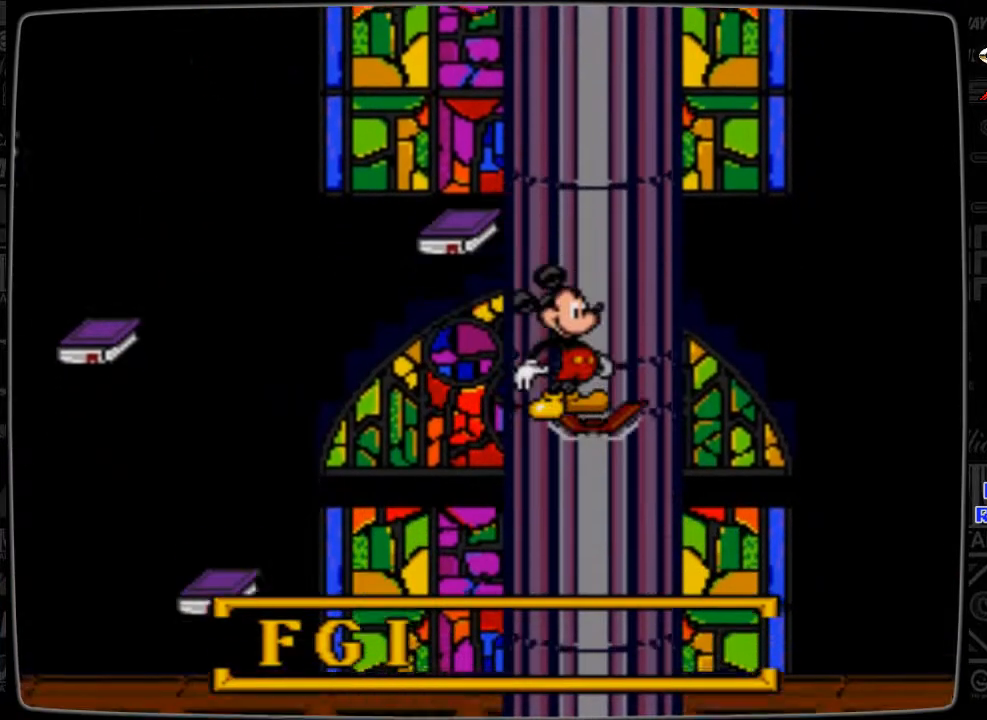
{"buttons": ["B", "DPAD_RIGHT"], "events": [[267, "B", "down"], [267, "DPAD_RIGHT", "down"]]}
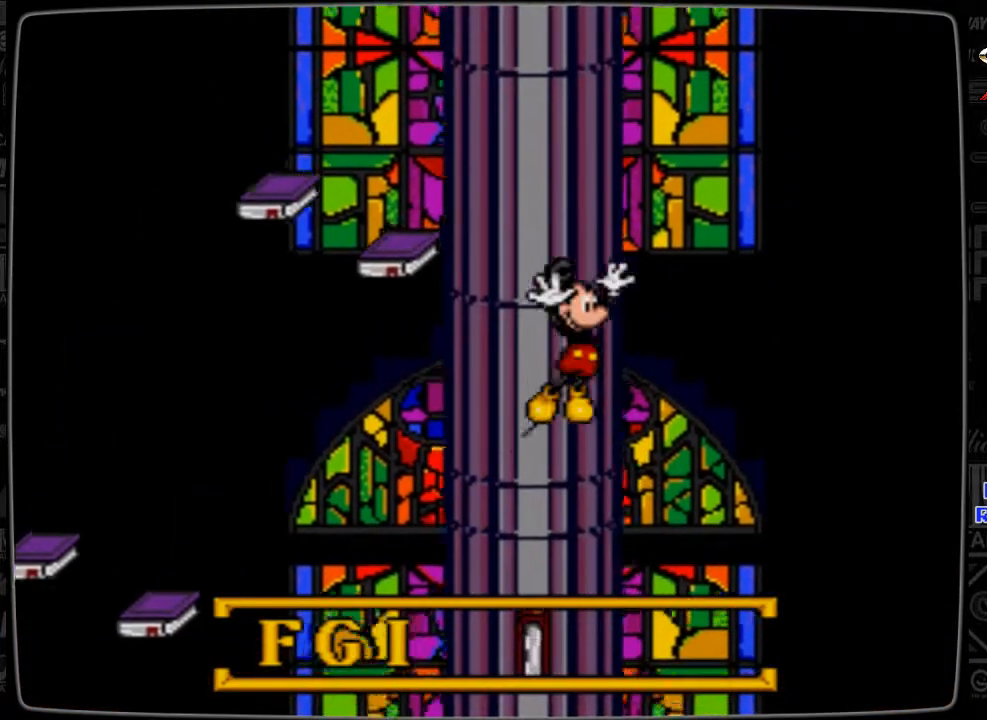
{"buttons": [], "events": [[167, "B", "up"], [167, "DPAD_RIGHT", "up"], [400, "DPAD_RIGHT", "down"], [500, "DPAD_RIGHT", "up"]]}